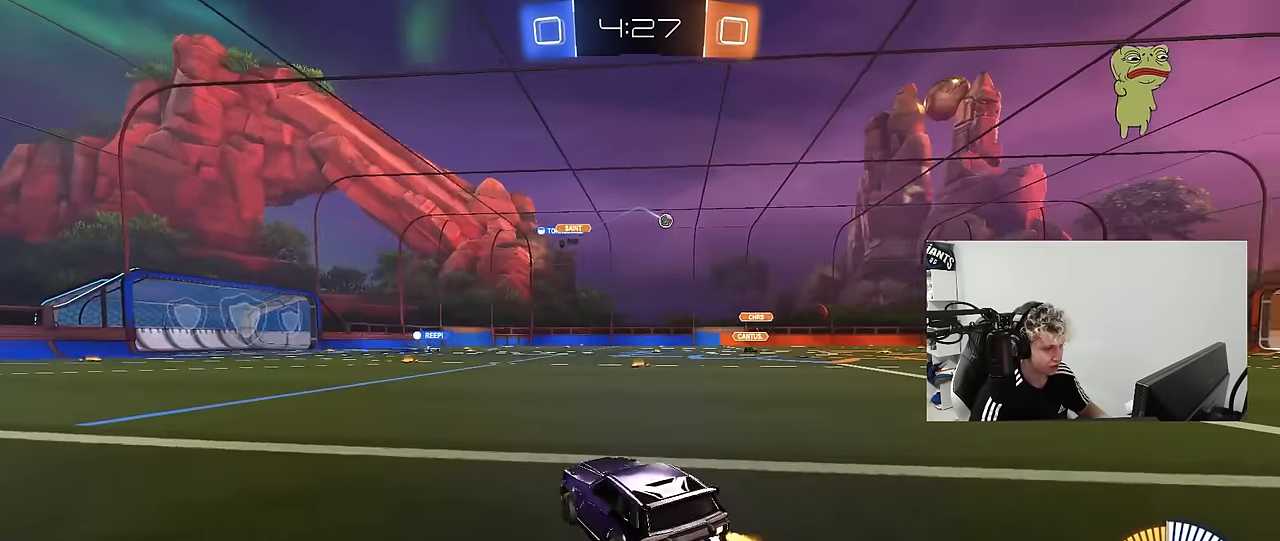
Gameplay with keyboard and mouse; each line is a JSON object with the keys and mouse buttons held at the frame after it. "events" lists presses ("down") and releases ("up") of "1", "2", "3", "4", "5", "a", "alt", "c", "caps_lock", "ctrl", "d", "e", "f", "g", "q", "r", "s", "shift", "space", "t", "tab", "v", "w", "x", "z", "mouse_left", "mouse_wheel" and "mouse_right" between this image and that frame as [ms after this image, input, new state], when the widget could be followed in between. "mouse_left", "mouse_wheel", "mouse_right" = the "left", "wheel", "right" buttons of the "mouse" list. No other keys are recorded. "wheel" means that the mouse wheel is clicked or scrolled. "mouse_move" is the direction in which the mouse moves at that frame (one of eight, or "still"), when it could be read.
{"keys": ["d", "s", "shift"], "mouse": ["left"], "mouse_move": "still", "events": [[133, "d", "up"], [133, "mouse_left", "down"], [133, "mouse_right", "down"], [183, "shift", "down"], [233, "d", "down"], [233, "mouse_right", "up"], [283, "mouse_right", "down"], [317, "w", "up"], [367, "s", "down"], [467, "mouse_right", "up"]]}
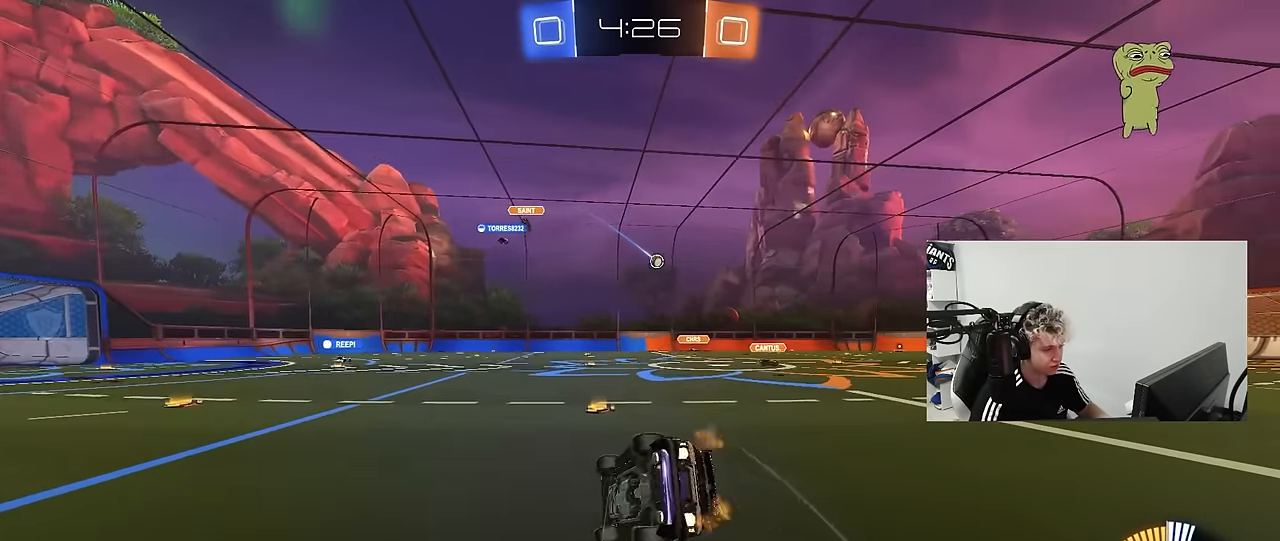
{"keys": ["d", "s", "shift"], "mouse": [], "mouse_move": "still", "events": [[150, "mouse_left", "up"], [200, "s", "up"], [300, "s", "down"]]}
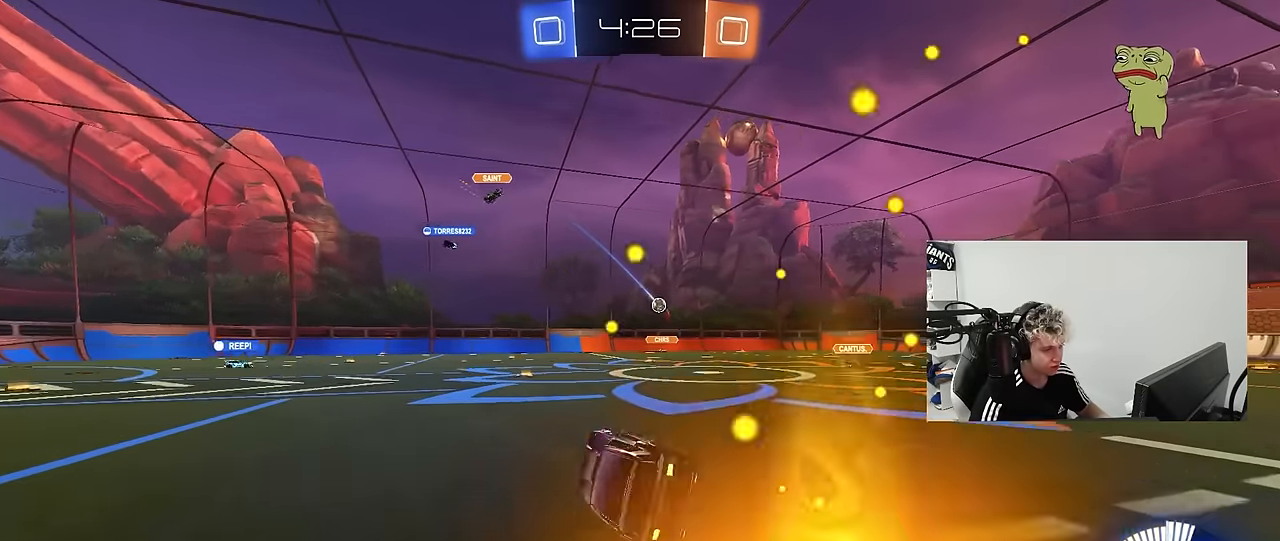
{"keys": ["d", "shift", "w"], "mouse": [], "mouse_move": "still", "events": [[83, "s", "up"], [83, "shift", "up"], [167, "d", "up"], [267, "w", "down"], [317, "d", "down"], [500, "shift", "down"]]}
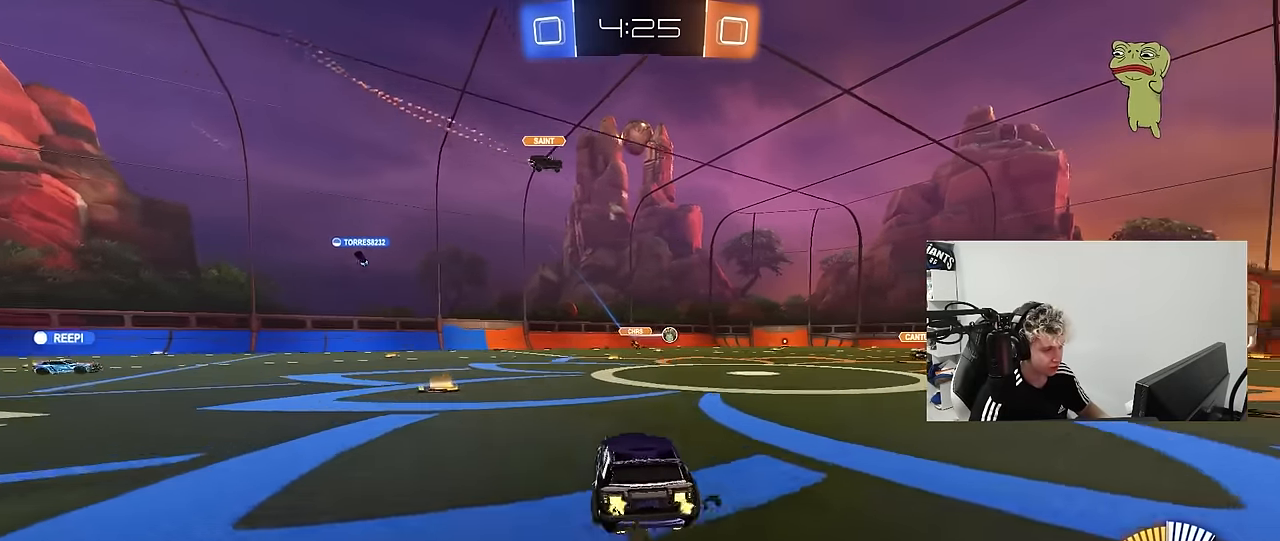
{"keys": [], "mouse": [], "mouse_move": "still", "events": [[83, "shift", "up"], [283, "d", "up"], [333, "a", "down"], [467, "a", "up"], [467, "w", "up"]]}
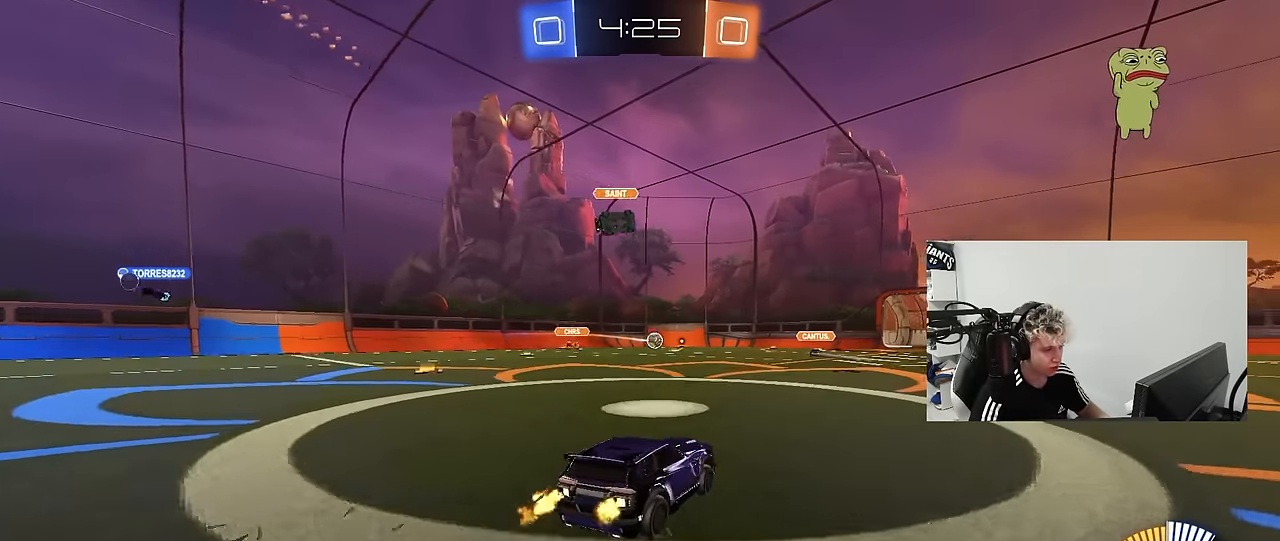
{"keys": ["a", "w"], "mouse": [], "mouse_move": "still", "events": [[100, "a", "down"], [100, "s", "down"], [250, "s", "up"], [383, "w", "down"]]}
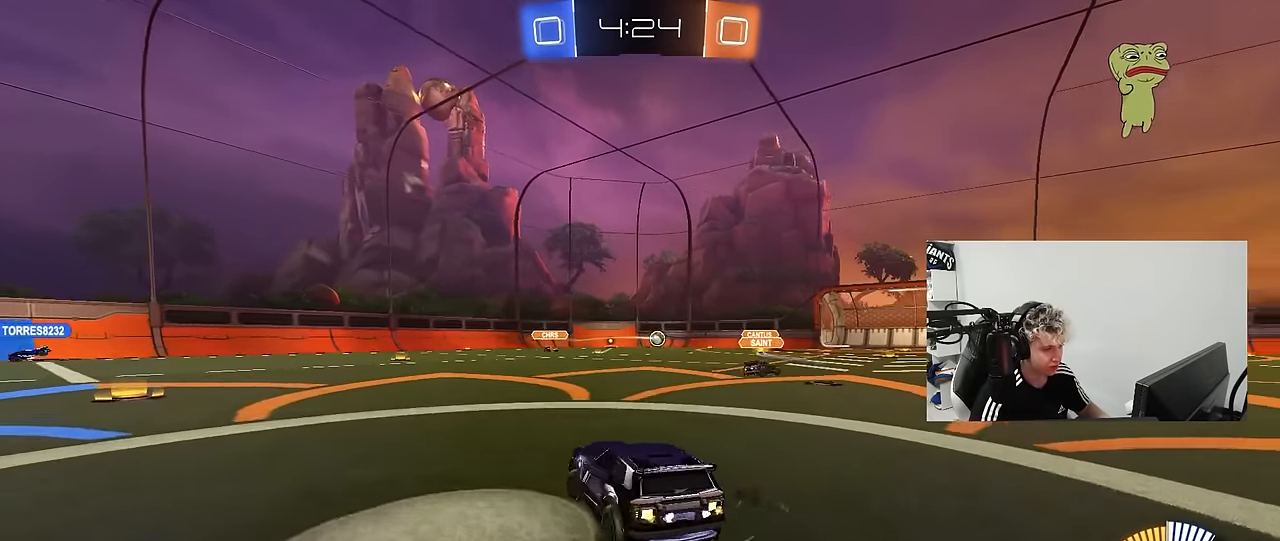
{"keys": ["w"], "mouse": [], "mouse_move": "still", "events": [[217, "a", "up"], [217, "space", "down"], [400, "space", "up"]]}
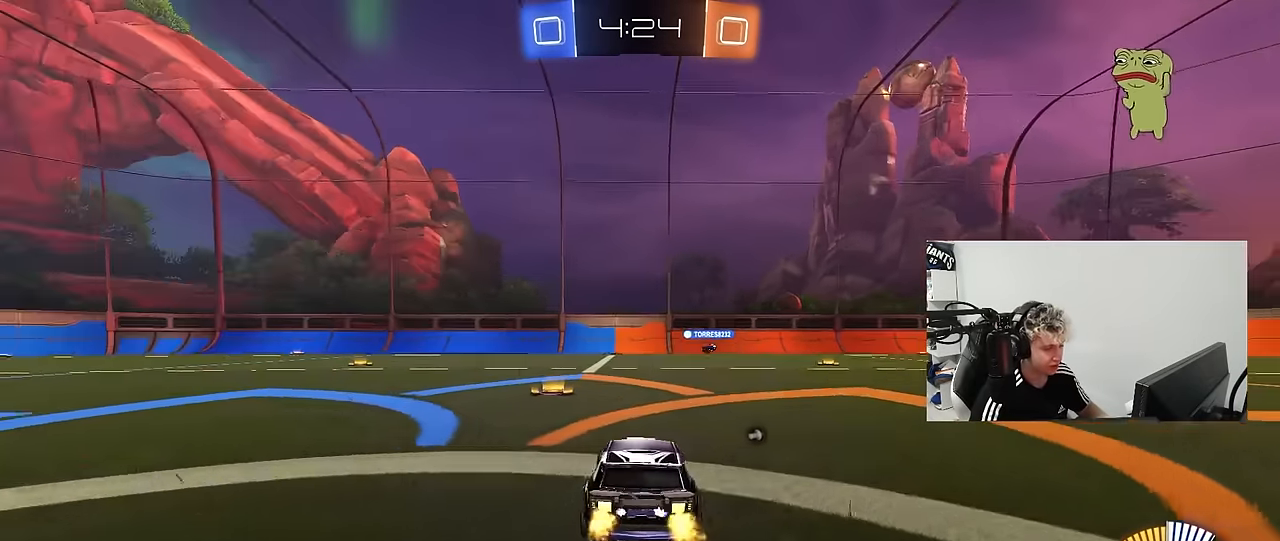
{"keys": ["w"], "mouse": [], "mouse_move": "still", "events": [[233, "a", "down"], [283, "space", "down"], [417, "space", "up"], [467, "a", "up"]]}
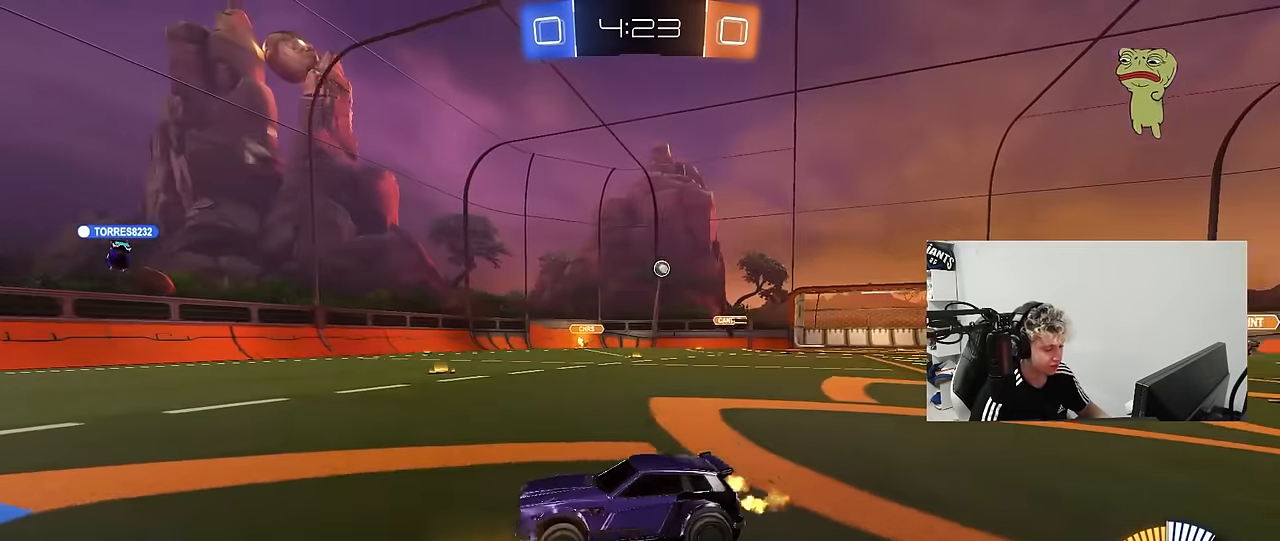
{"keys": ["w"], "mouse": [], "mouse_move": "still", "events": []}
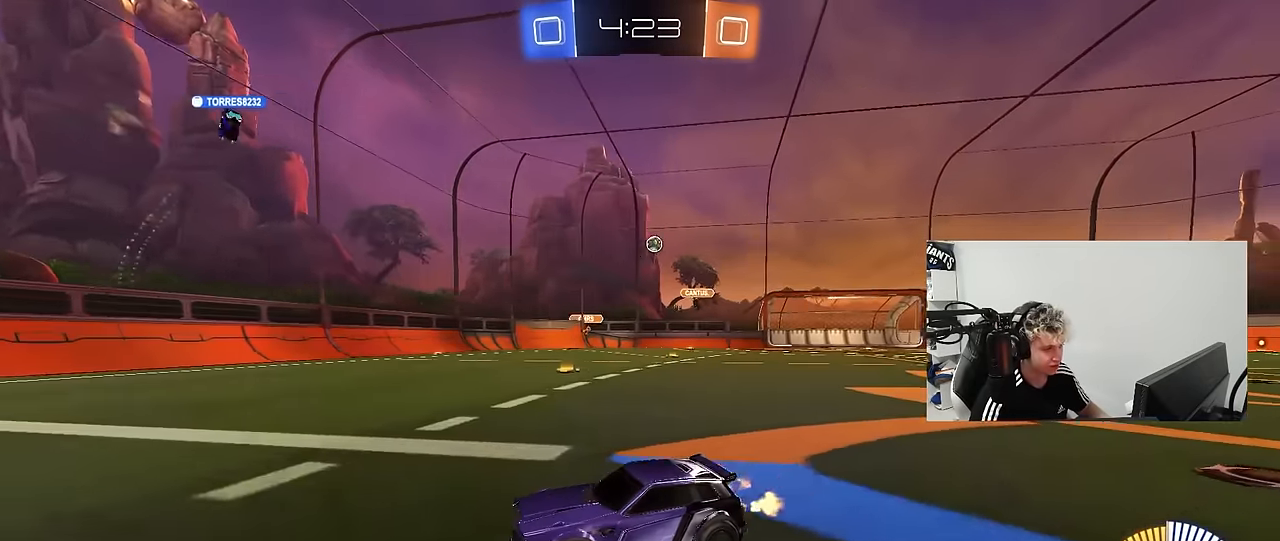
{"keys": ["d", "shift", "w"], "mouse": [], "mouse_move": "still", "events": [[500, "d", "down"], [500, "shift", "down"]]}
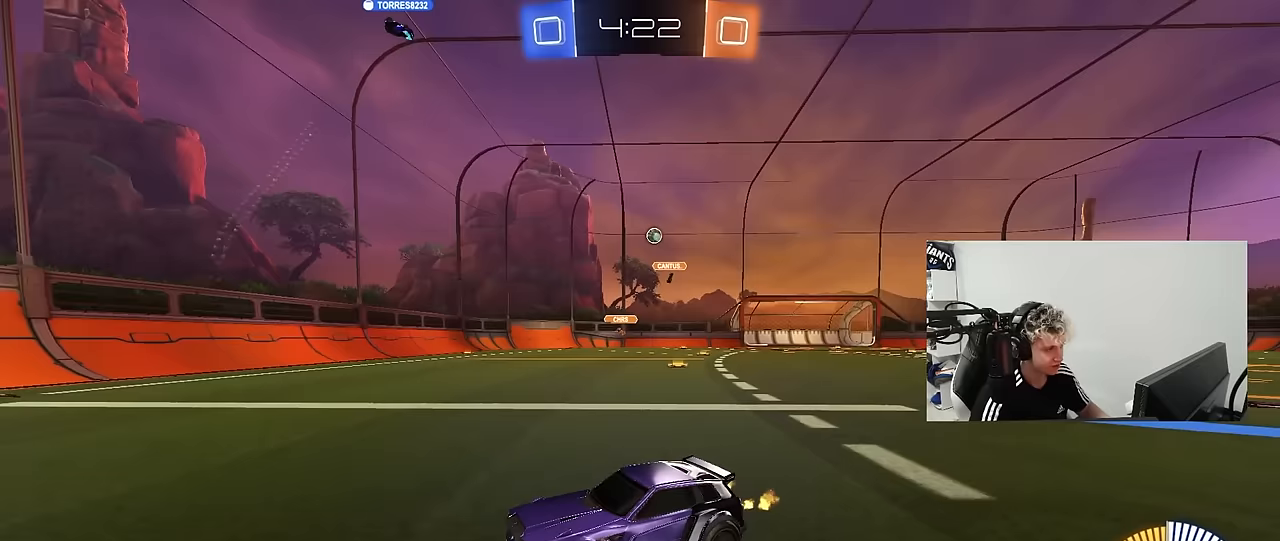
{"keys": ["d", "shift", "w"], "mouse": [], "mouse_move": "still", "events": [[183, "shift", "up"], [467, "shift", "down"]]}
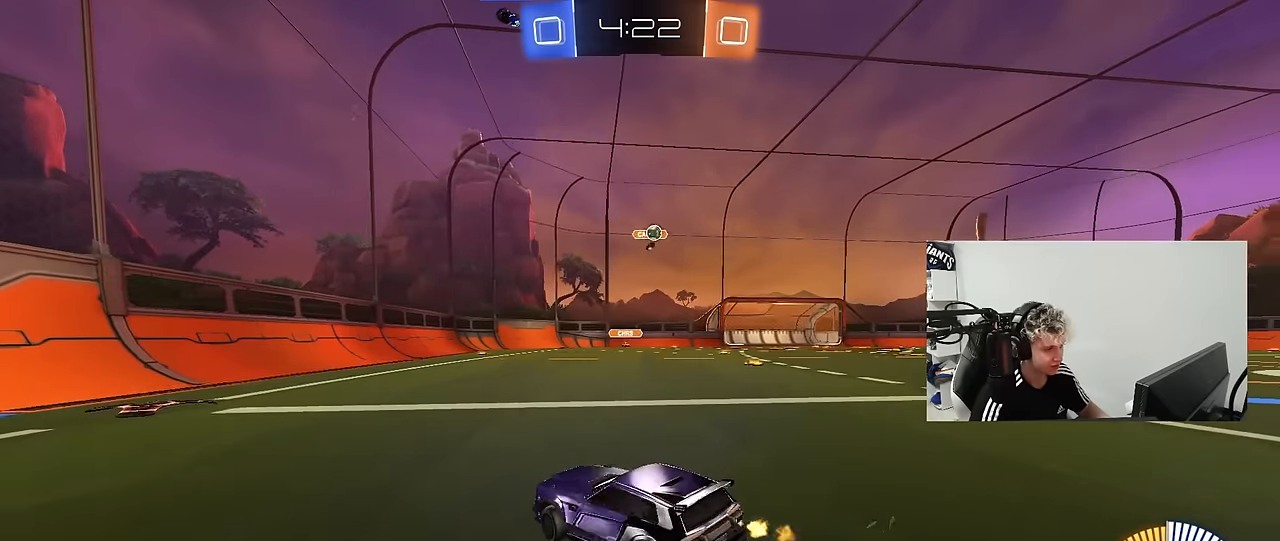
{"keys": ["d", "w"], "mouse": [], "mouse_move": "still", "events": [[67, "shift", "up"], [383, "shift", "down"], [433, "shift", "up"]]}
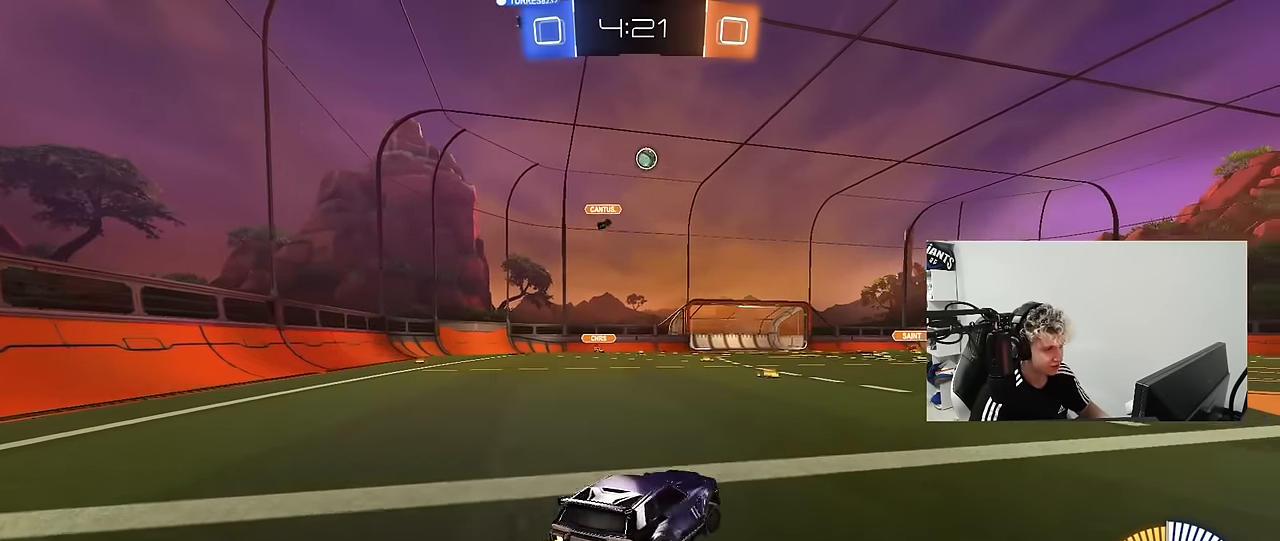
{"keys": ["w"], "mouse": [], "mouse_move": "still", "events": [[400, "d", "up"]]}
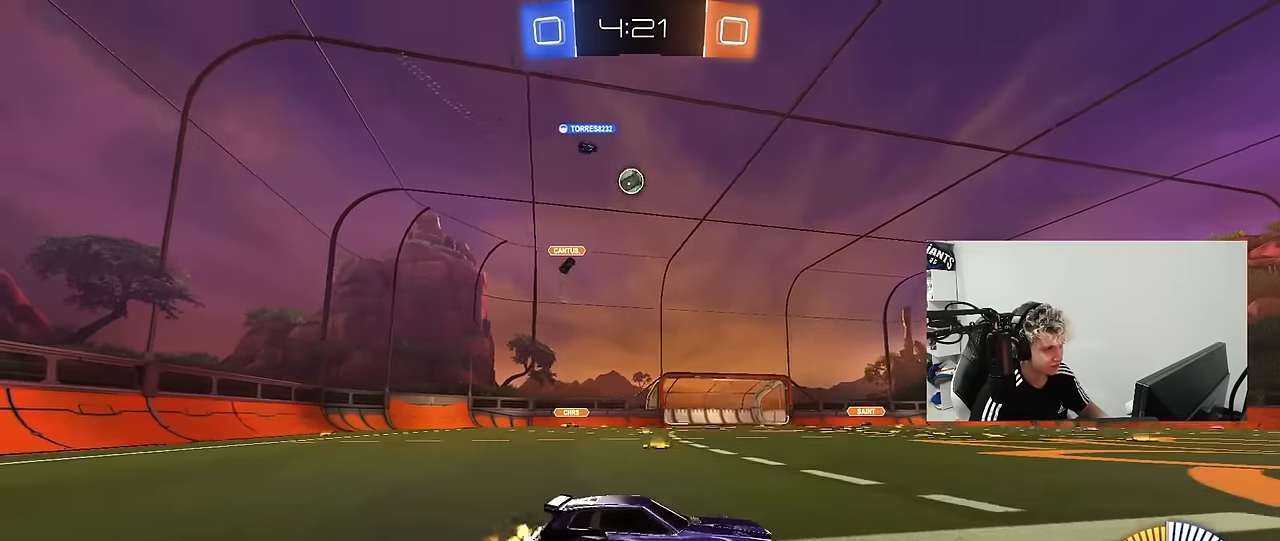
{"keys": ["a", "w"], "mouse": [], "mouse_move": "still", "events": [[50, "a", "down"], [333, "shift", "down"], [367, "shift", "up"]]}
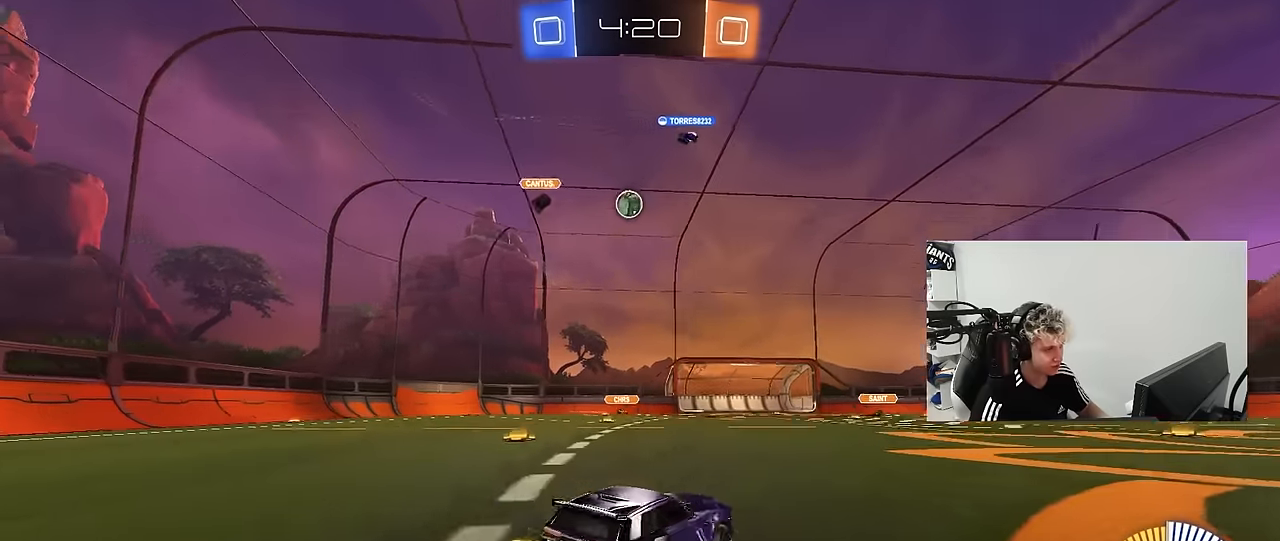
{"keys": ["w"], "mouse": [], "mouse_move": "still", "events": [[67, "shift", "down"], [200, "shift", "up"], [483, "a", "up"]]}
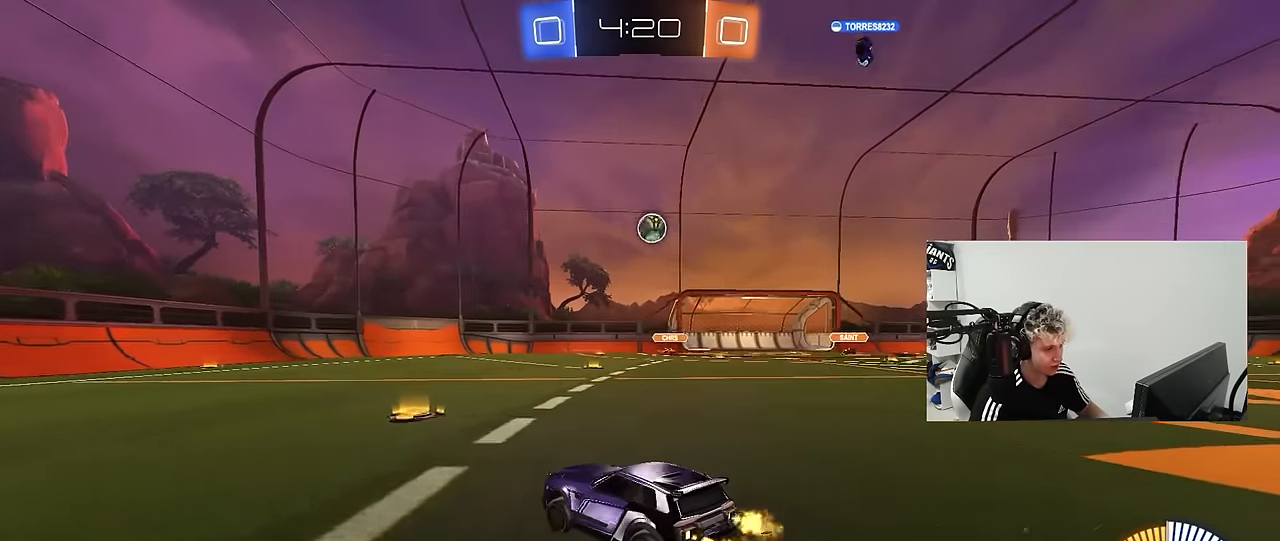
{"keys": ["a", "w"], "mouse": [], "mouse_move": "still", "events": [[67, "d", "down"], [217, "a", "down"], [217, "d", "up"], [267, "shift", "down"], [350, "shift", "up"]]}
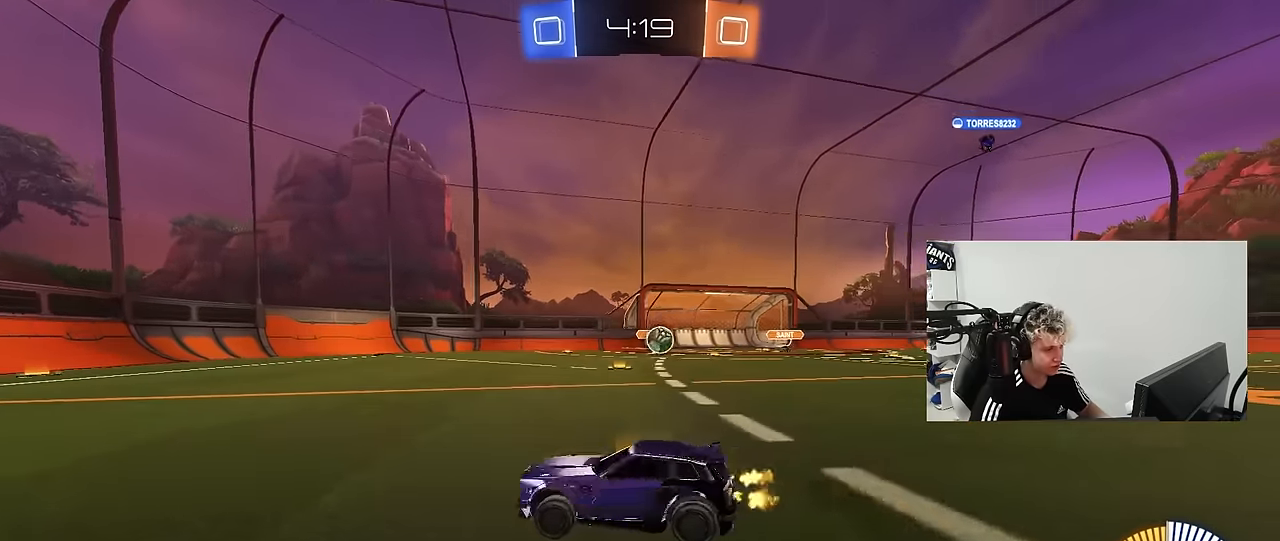
{"keys": ["a", "w"], "mouse": [], "mouse_move": "still", "events": [[50, "mouse_left", "down"], [50, "shift", "down"], [100, "shift", "up"], [333, "mouse_left", "up"]]}
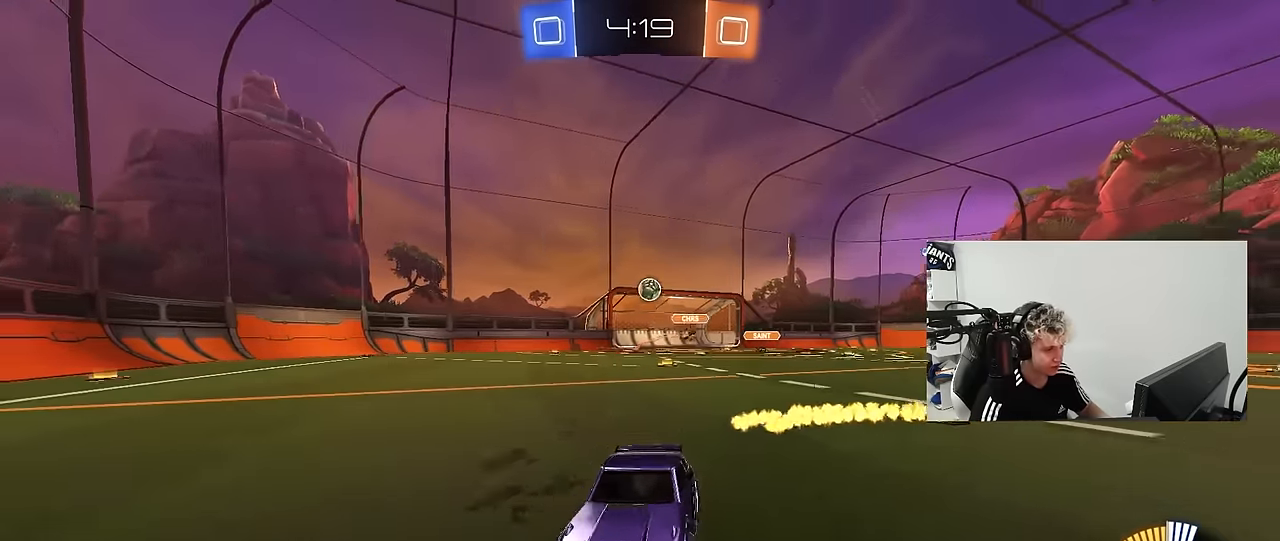
{"keys": ["d", "w"], "mouse": [], "mouse_move": "still", "events": [[17, "a", "up"], [67, "d", "down"], [150, "shift", "down"], [300, "shift", "up"]]}
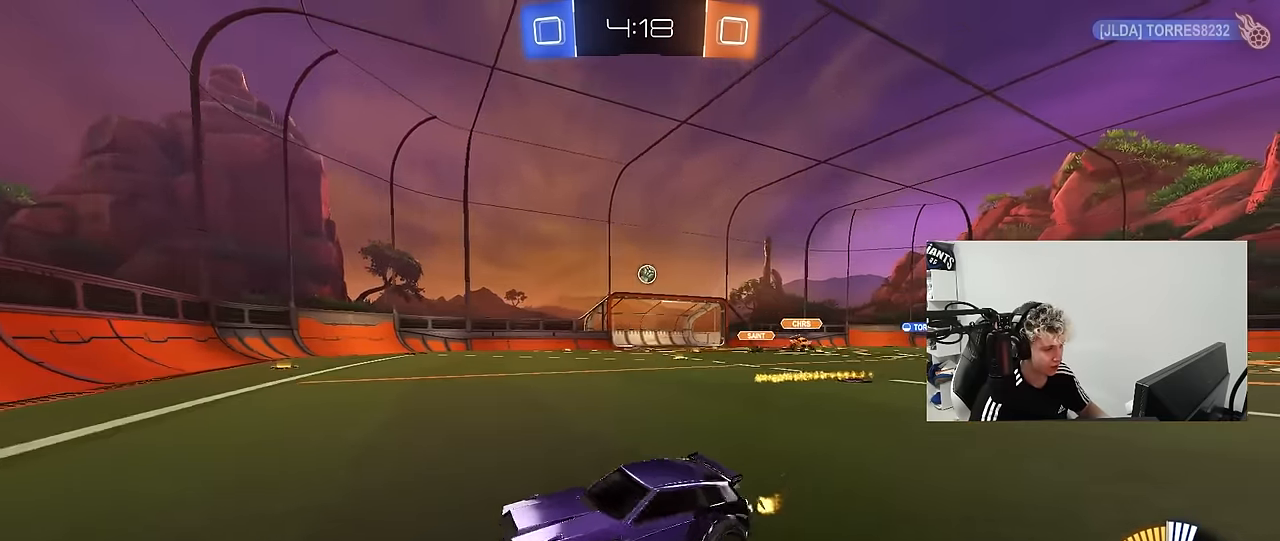
{"keys": ["w"], "mouse": [], "mouse_move": "still", "events": [[33, "shift", "down"], [117, "shift", "up"], [500, "d", "up"]]}
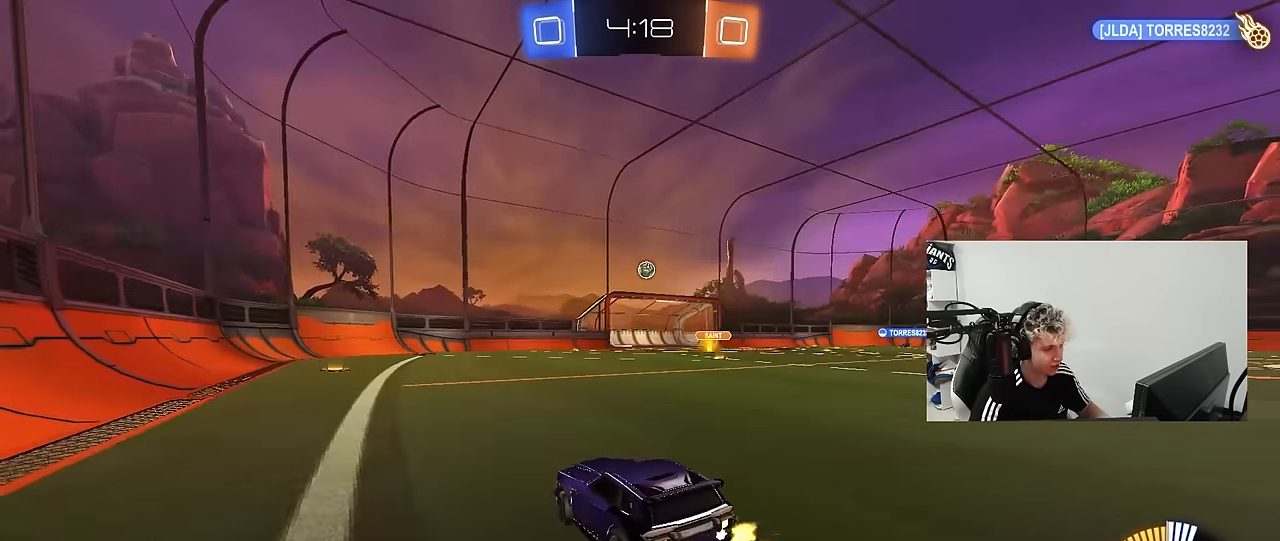
{"keys": ["d", "w"], "mouse": [], "mouse_move": "still", "events": [[50, "d", "down"]]}
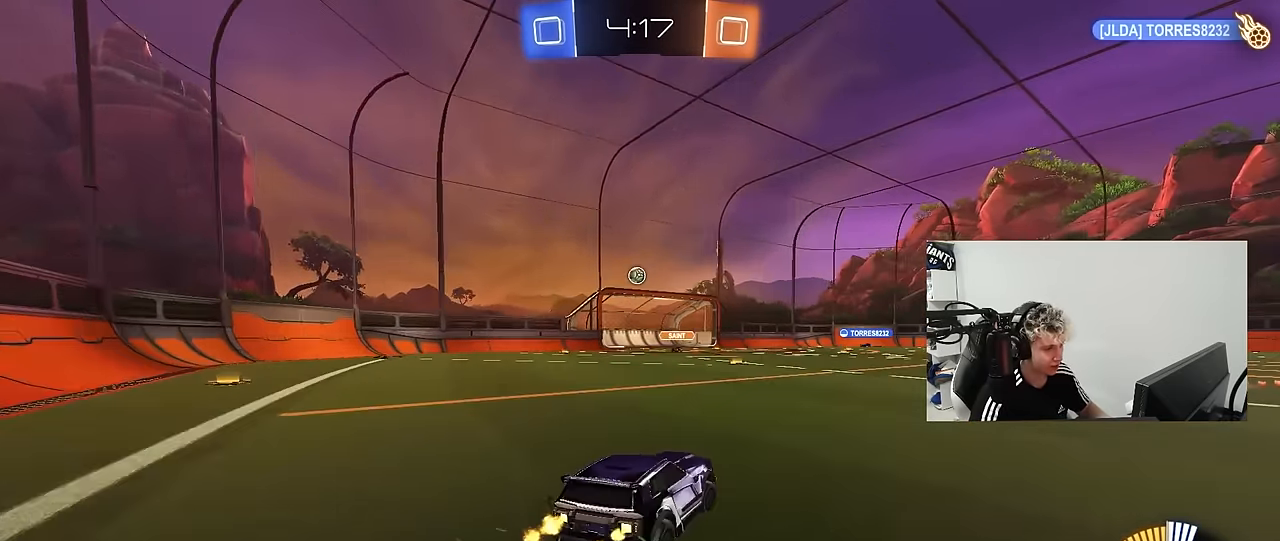
{"keys": ["w"], "mouse": [], "mouse_move": "still", "events": [[150, "d", "up"]]}
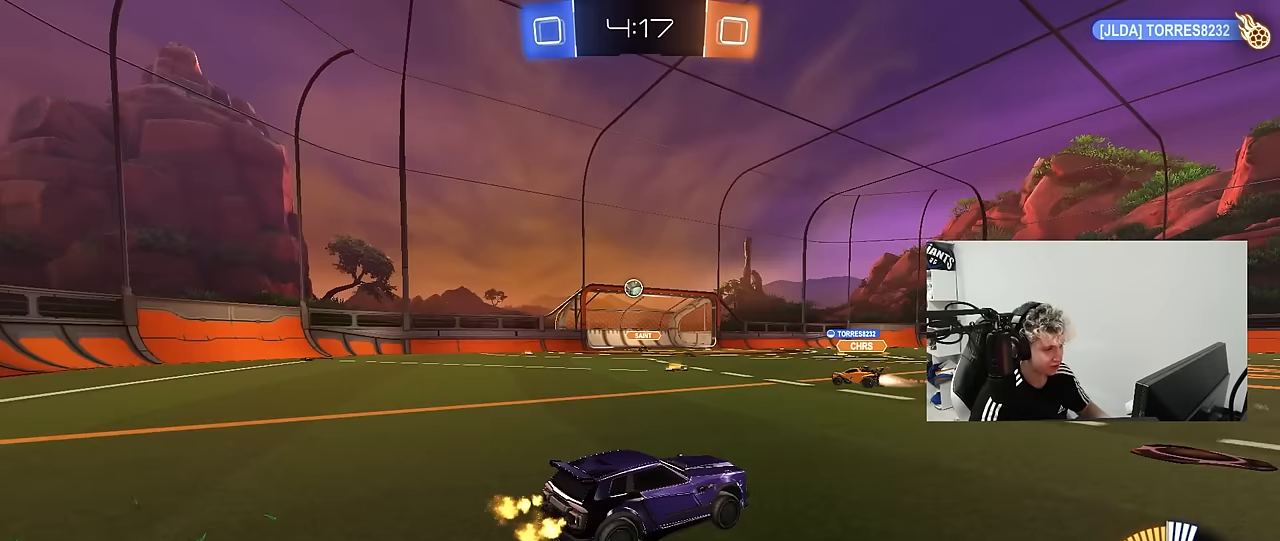
{"keys": ["w"], "mouse": [], "mouse_move": "still", "events": [[267, "a", "down"], [400, "a", "up"]]}
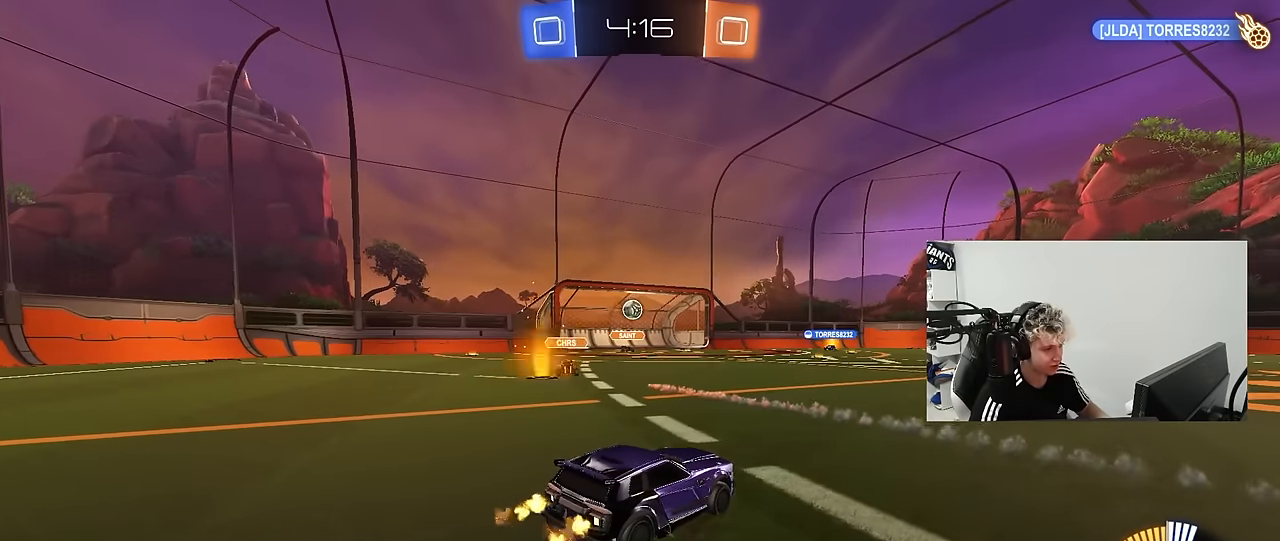
{"keys": ["w"], "mouse": [], "mouse_move": "still", "events": [[50, "d", "down"], [100, "d", "up"], [133, "w", "up"], [283, "w", "down"]]}
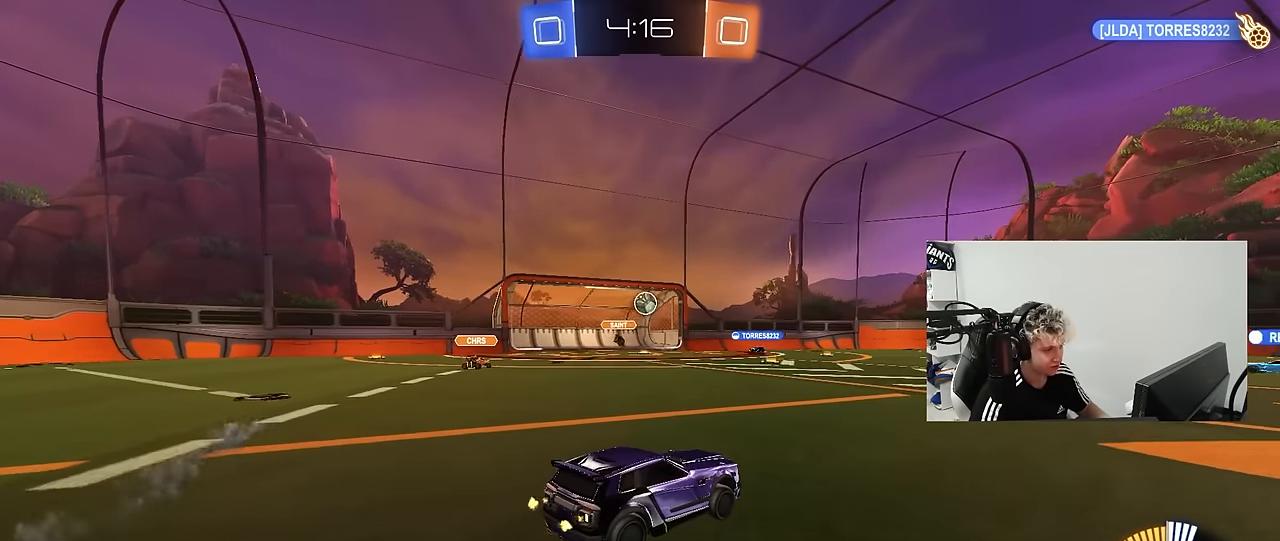
{"keys": ["w"], "mouse": [], "mouse_move": "still", "events": [[67, "d", "down"], [200, "shift", "down"], [300, "shift", "up"], [350, "d", "up"]]}
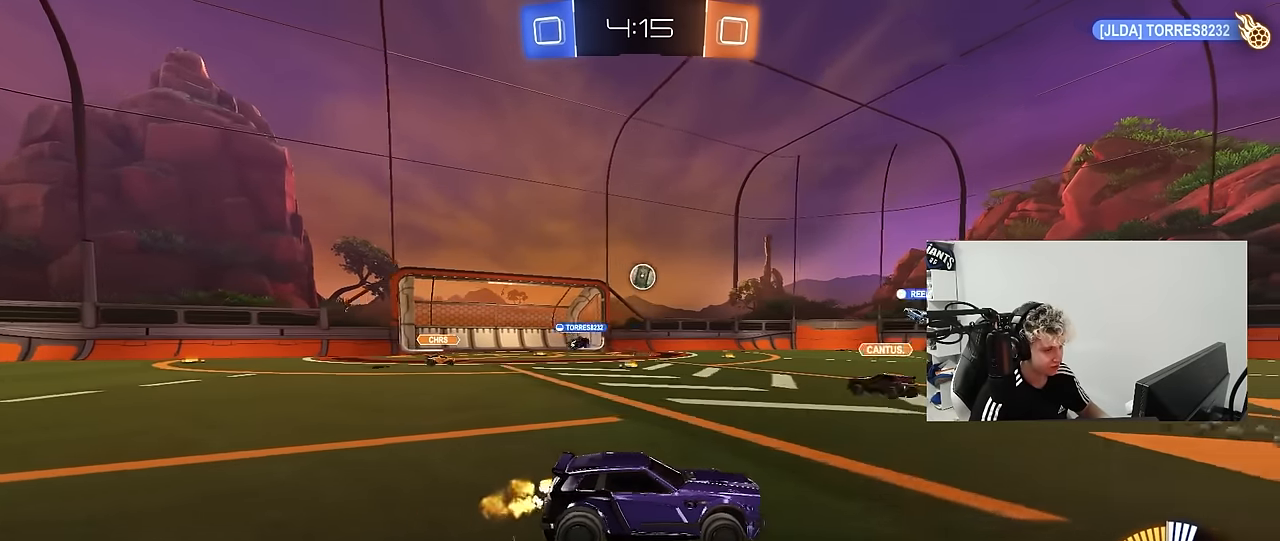
{"keys": ["a", "w"], "mouse": [], "mouse_move": "still", "events": [[167, "a", "down"], [167, "shift", "down"], [267, "shift", "up"]]}
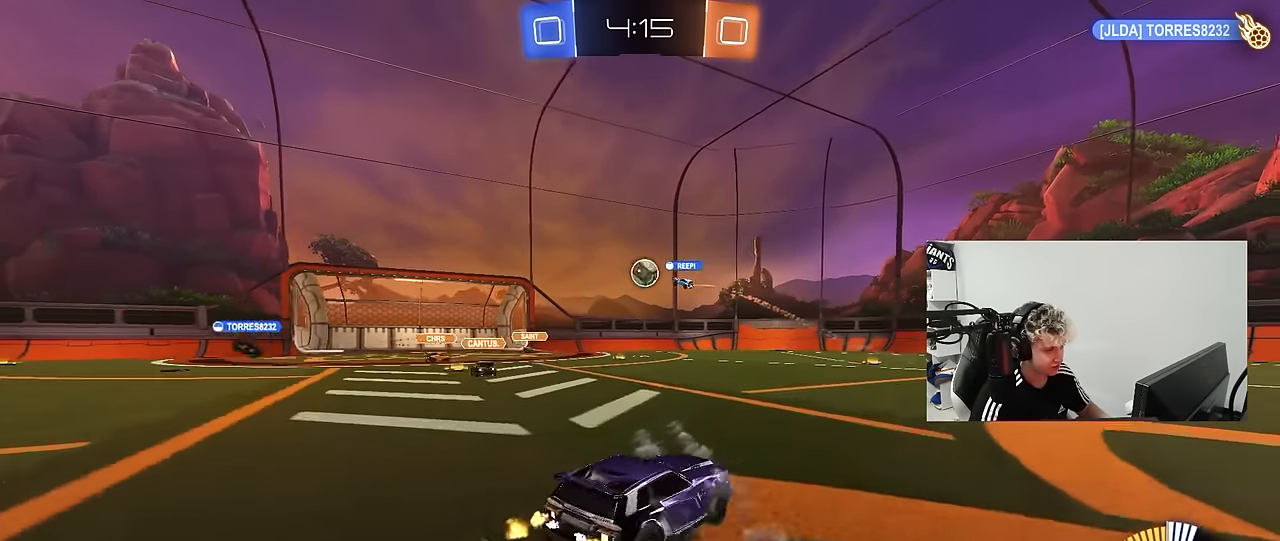
{"keys": ["a", "w"], "mouse": ["left"], "mouse_move": "still", "events": [[283, "shift", "down"], [367, "shift", "up"], [417, "mouse_left", "down"]]}
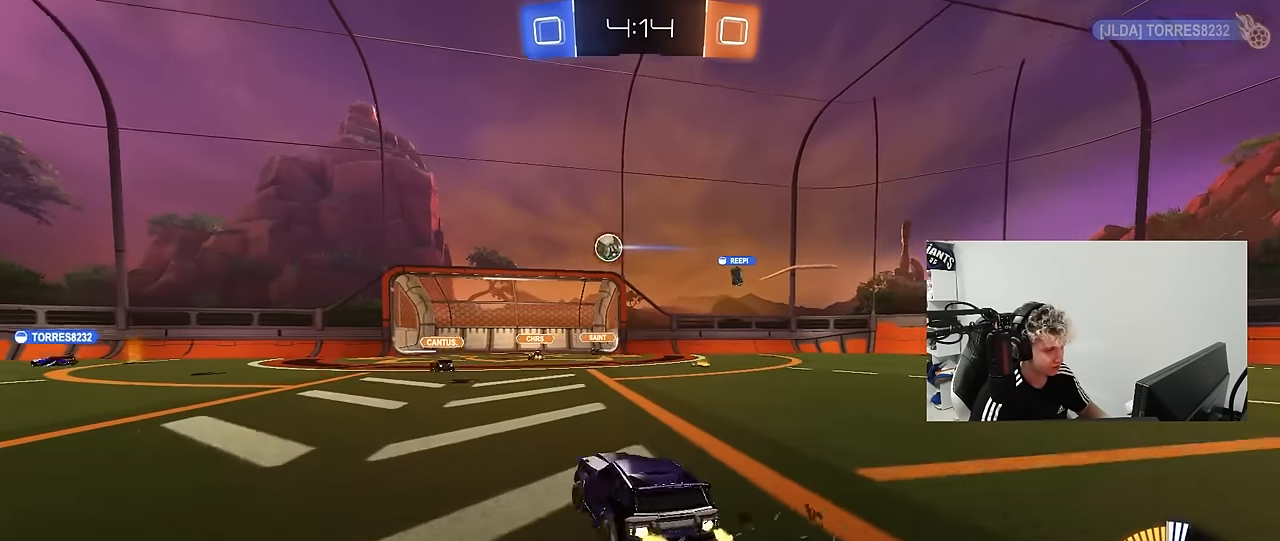
{"keys": ["a", "s", "shift"], "mouse": ["left", "right"], "mouse_move": "down-left", "events": [[200, "a", "up"], [250, "d", "down"], [250, "w", "up"], [333, "mouse_right", "down"], [383, "s", "down"], [433, "a", "down"], [433, "shift", "down"], [483, "d", "up"]]}
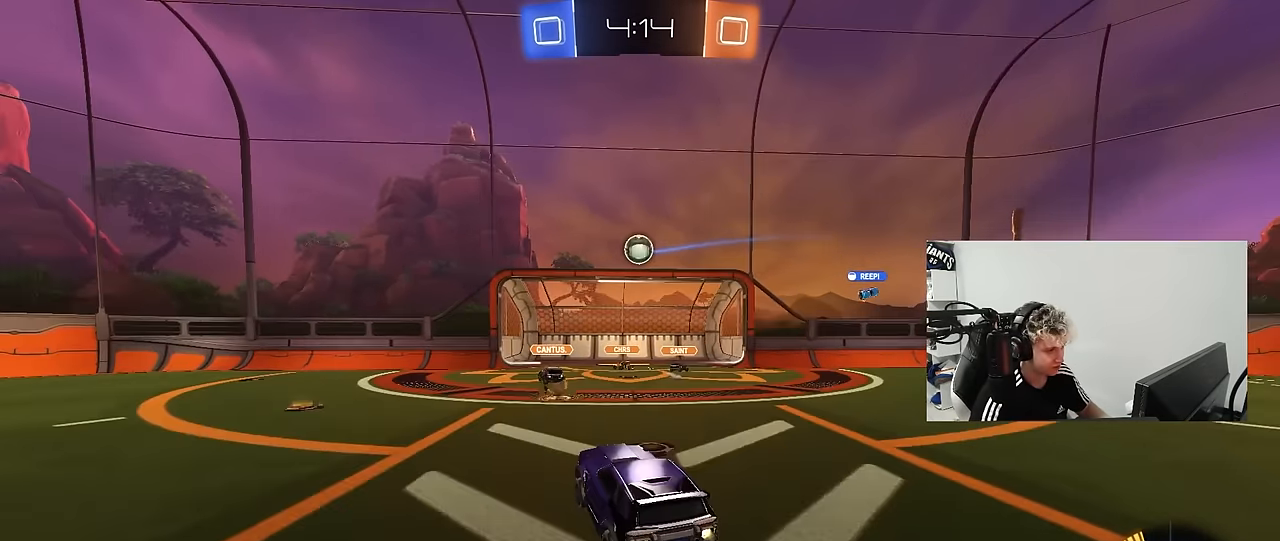
{"keys": [], "mouse": ["left"], "mouse_move": "still", "events": [[33, "a", "up"], [33, "mouse_right", "up"], [33, "s", "up"], [33, "shift", "up"], [83, "d", "down"], [167, "d", "up"], [217, "a", "down"], [267, "a", "up"], [317, "d", "down"], [350, "d", "up"]]}
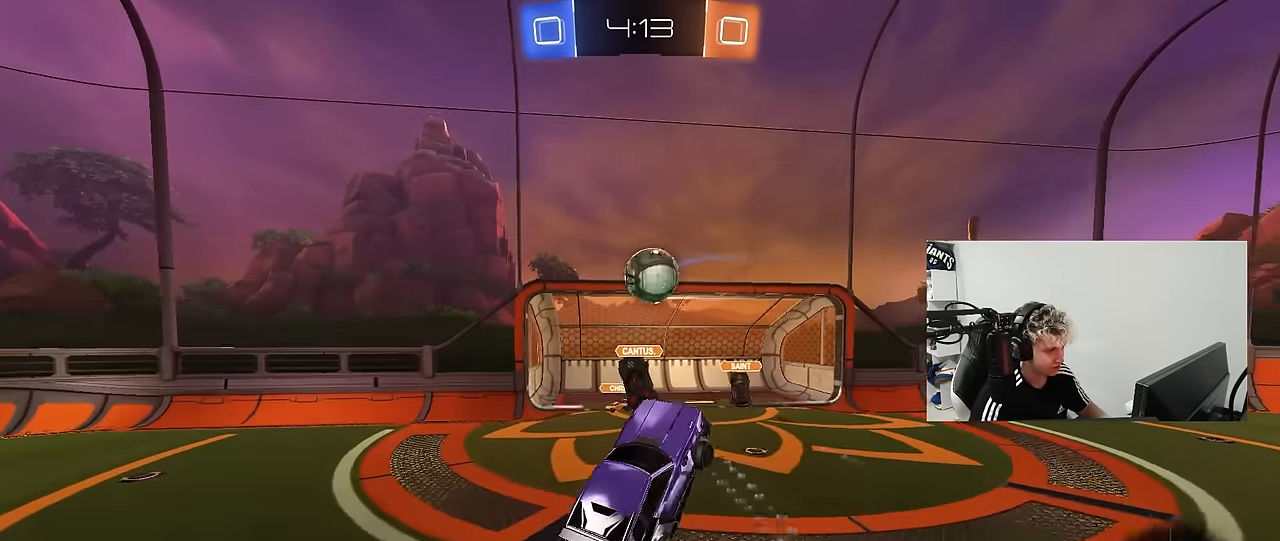
{"keys": ["d", "shift"], "mouse": [], "mouse_move": "still", "events": [[183, "w", "down"], [333, "w", "up"], [417, "mouse_left", "up"], [467, "d", "down"], [467, "shift", "down"]]}